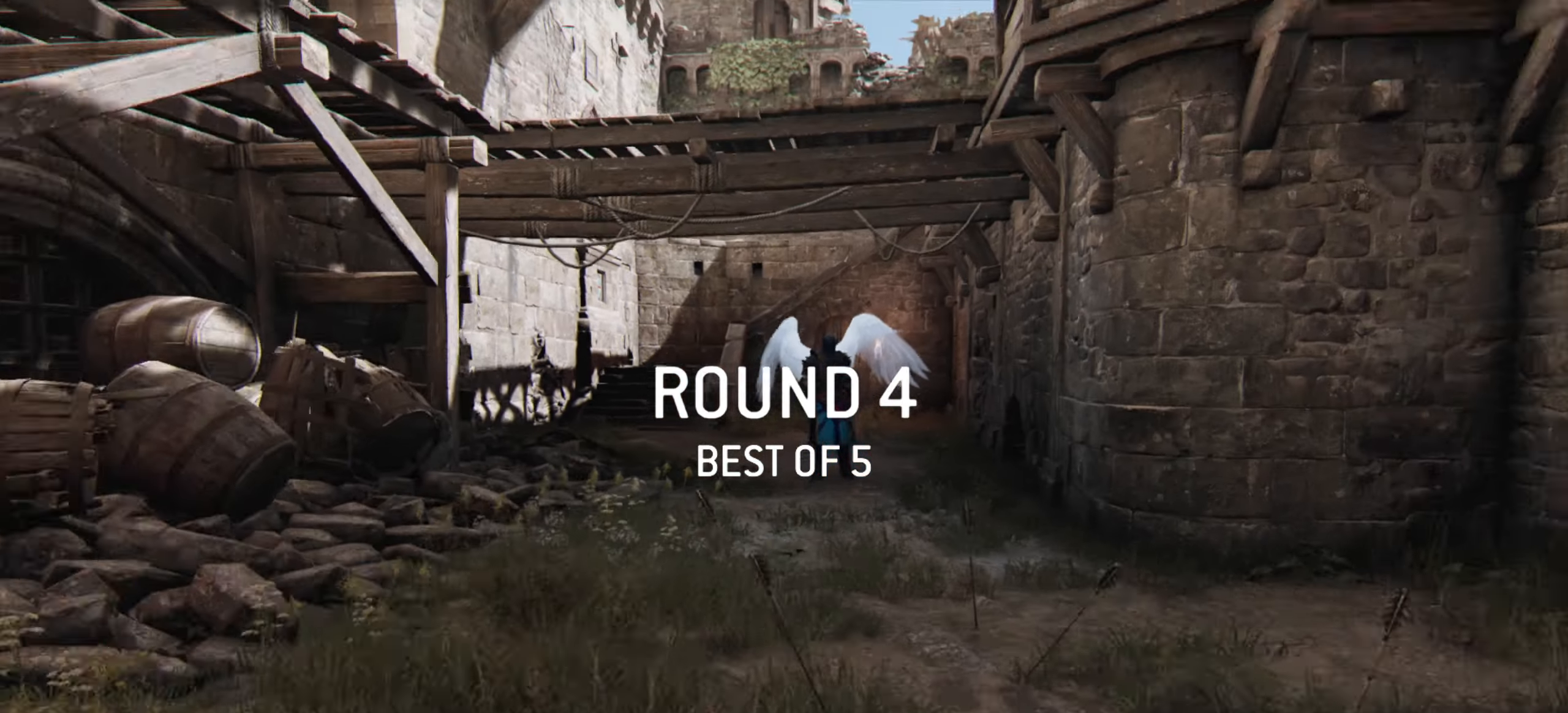
Gameplay with keyboard and mouse; each line is a JSON object with the keys and mouse buttons held at the frame after it. "events" lists presses ("down") and releases ("up") of "a", "ctrl", "d", "e", "q", "s", "shift", "space", "w", "mouse_left", "mouse_wheel", "mouse_right", "mouse_mb4" and "mouse_mb5" between this image and that frame as [ms after this image, input, new state], when the widget could be followed in between. "mouse_left", "mouse_wheel", "mouse_right", "mouse_mb4", "mouse_mb5" = the "left", "wheel", "right", "mb4", "mb5" buttons of the "mouse" list. No other keys are recorded. "wheel" means that the mouse wheel is clicked or scrolled. Mouse movement is not recorded.
{"keys": ["w"], "mouse": [], "events": [[234, "w", "down"]]}
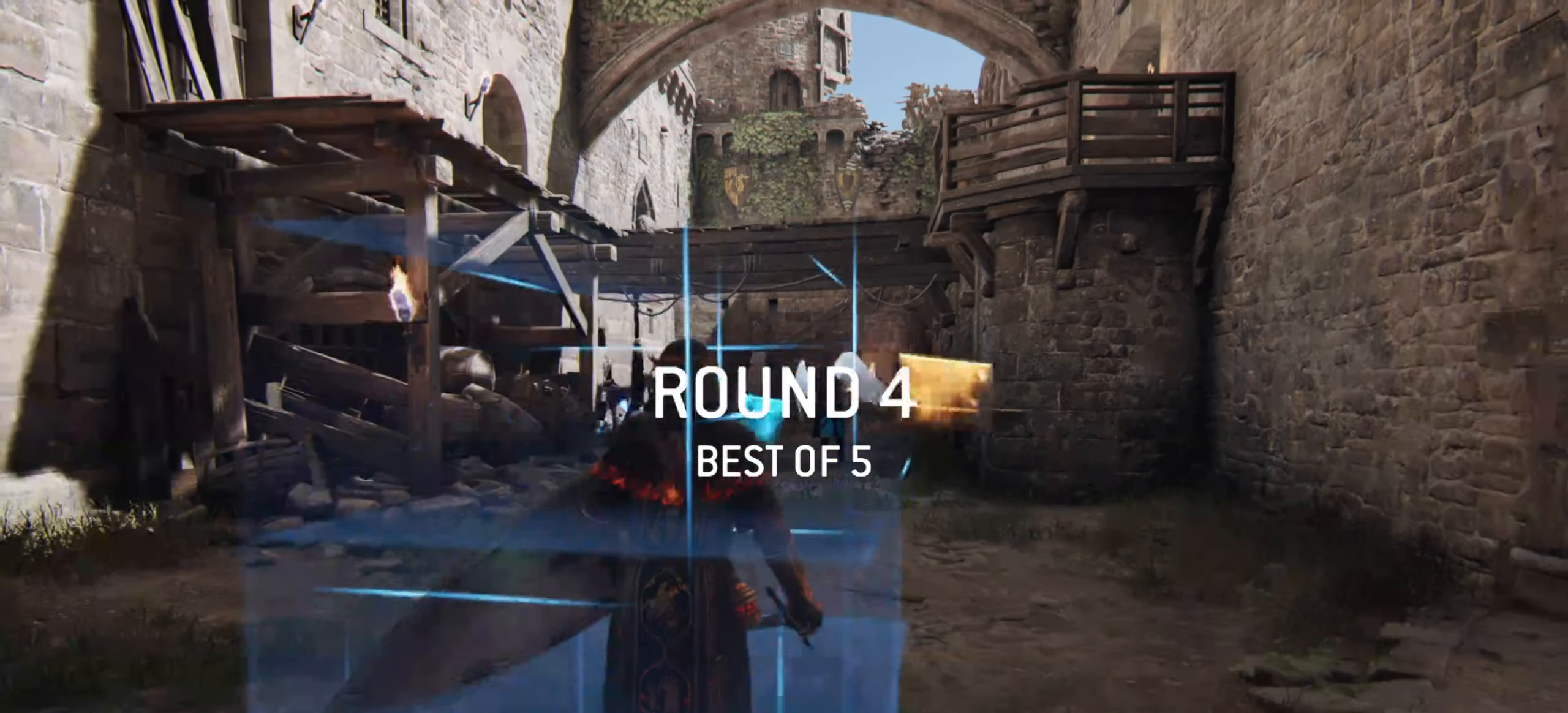
{"keys": ["w"], "mouse": [], "events": []}
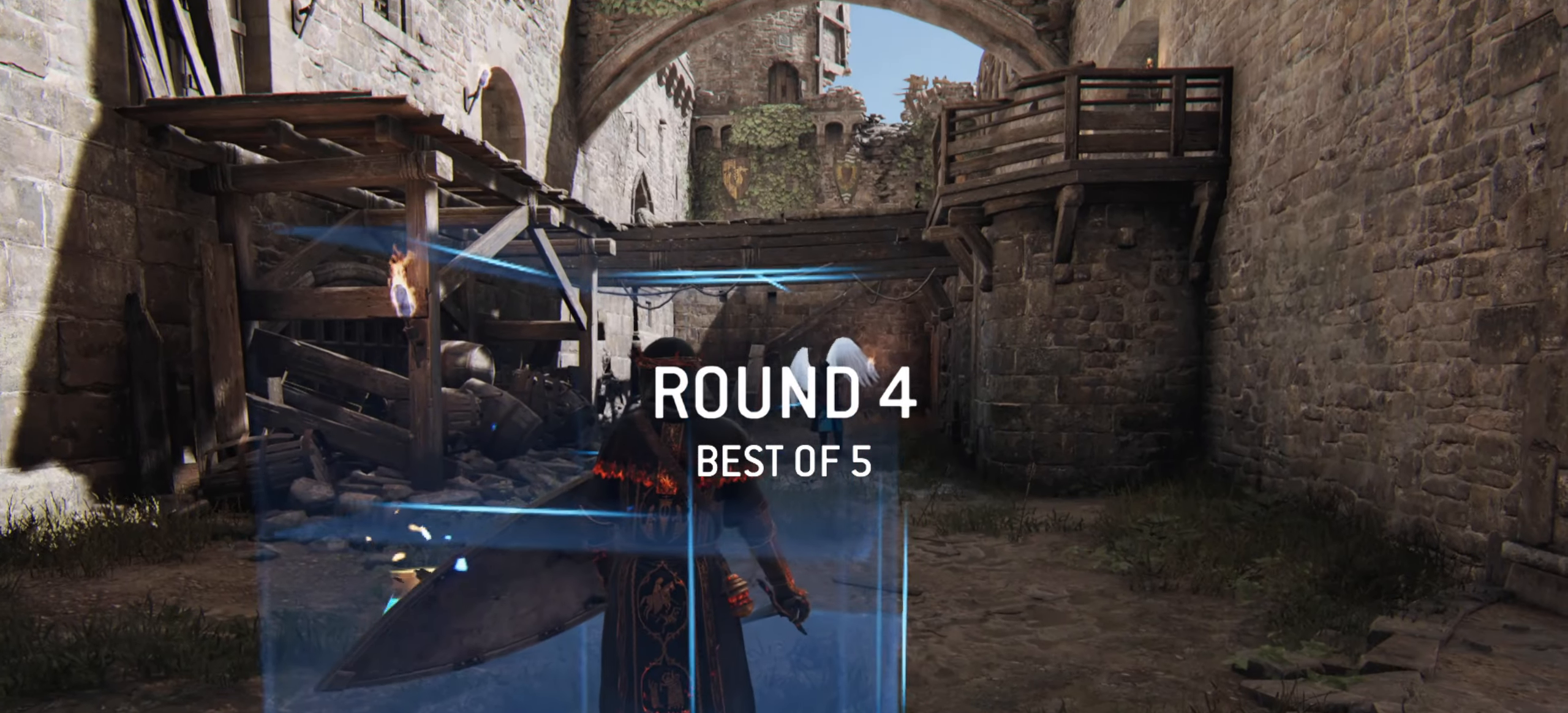
{"keys": ["shift", "w"], "mouse": [], "events": [[151, "shift", "down"]]}
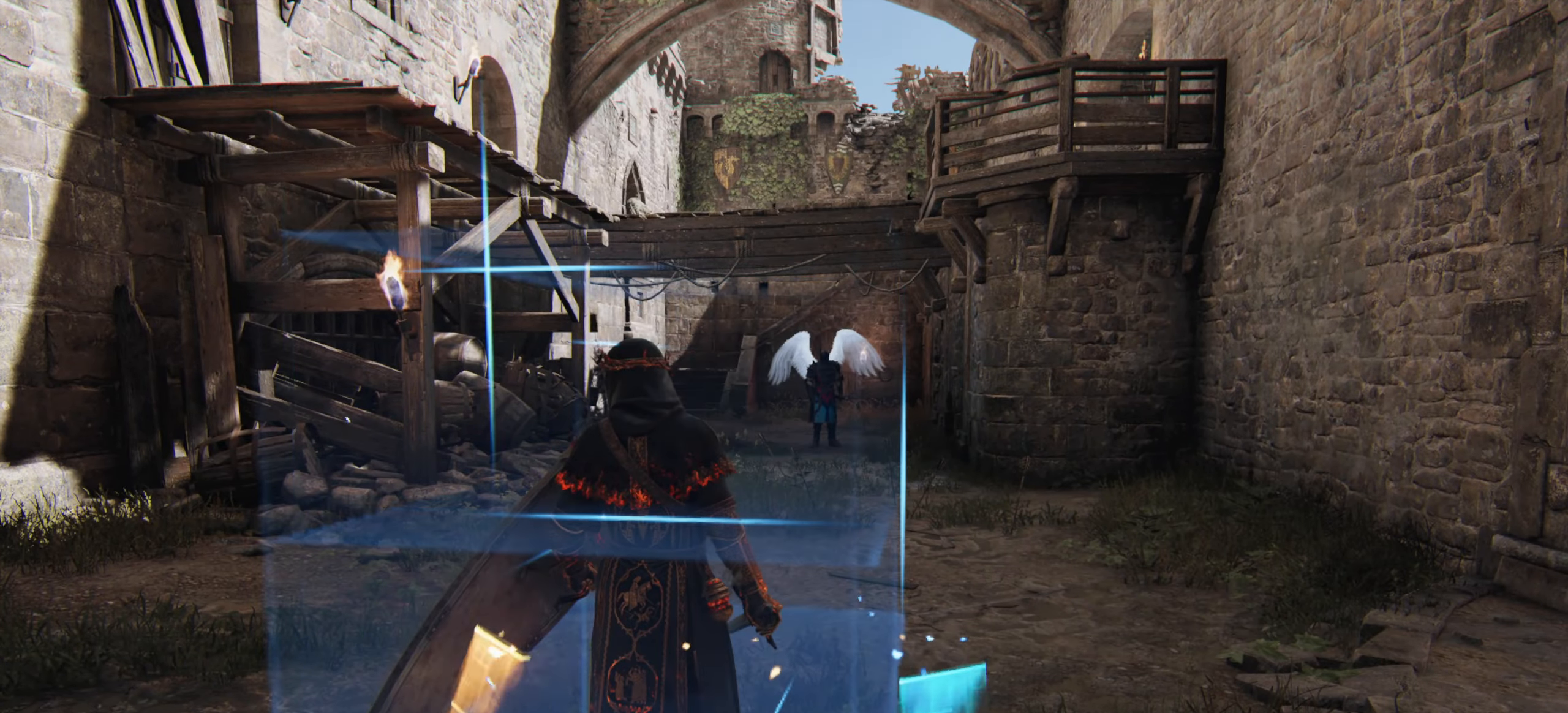
{"keys": ["w"], "mouse": [], "events": [[133, "shift", "up"]]}
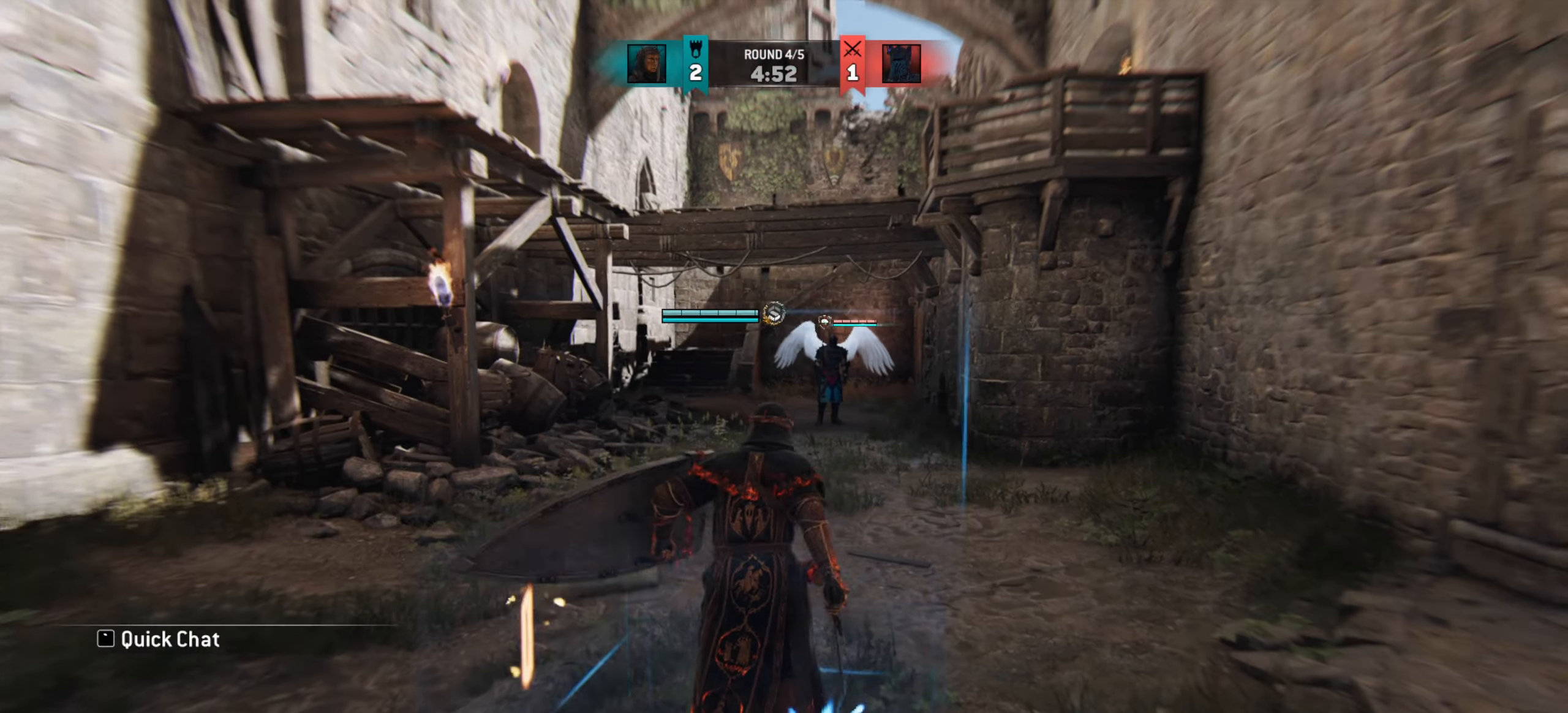
{"keys": ["d"], "mouse": [], "events": [[384, "d", "down"], [418, "w", "up"]]}
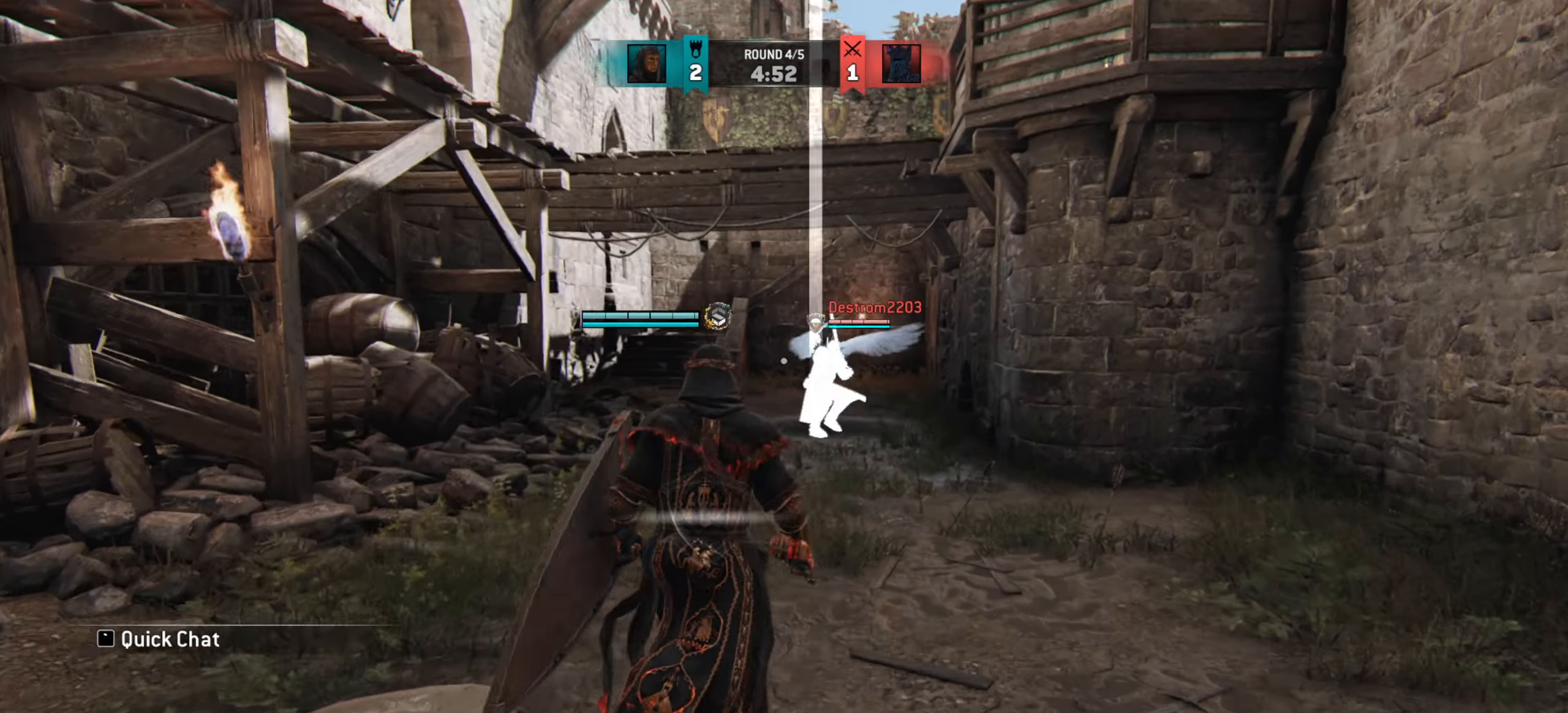
{"keys": ["d", "w"], "mouse": [], "events": [[67, "w", "down"]]}
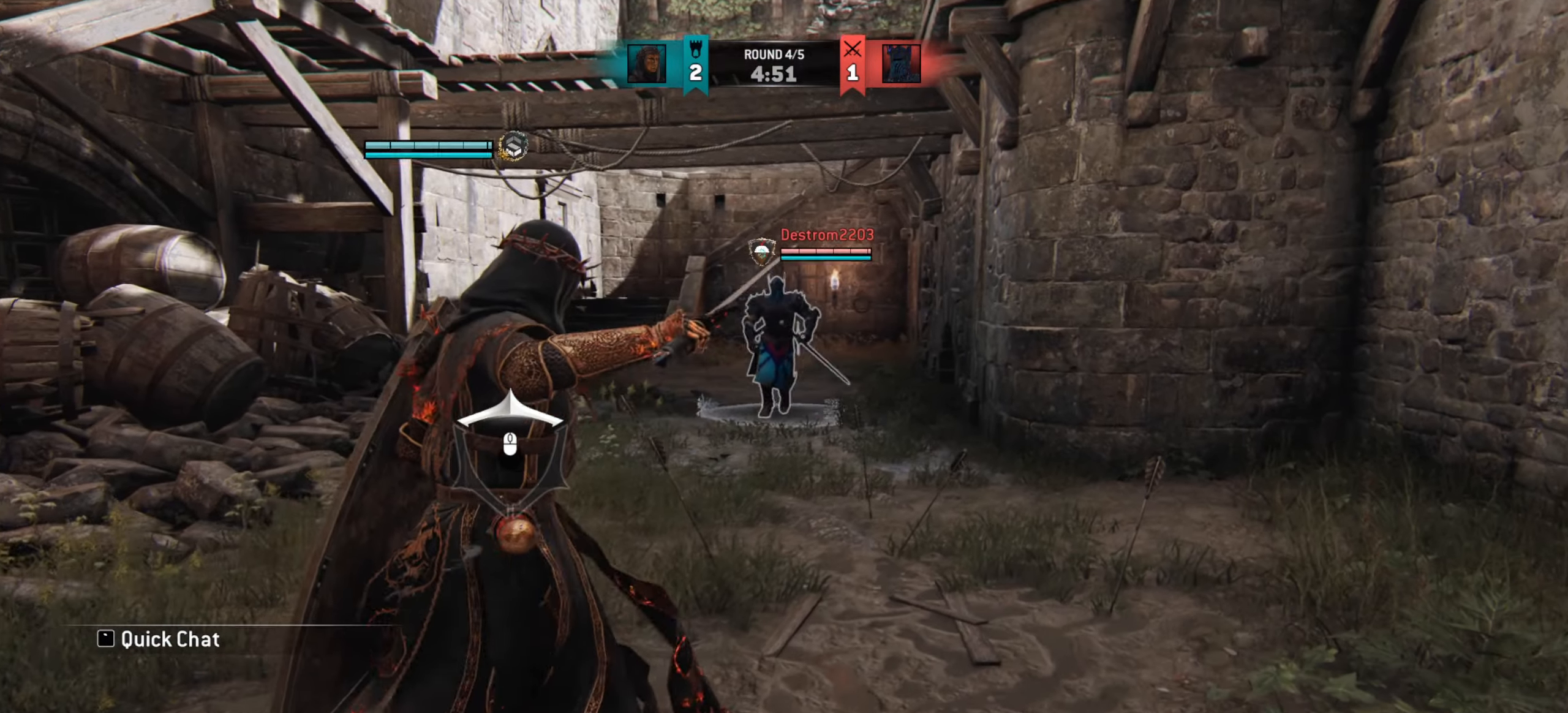
{"keys": ["d"], "mouse": [], "events": [[167, "w", "up"]]}
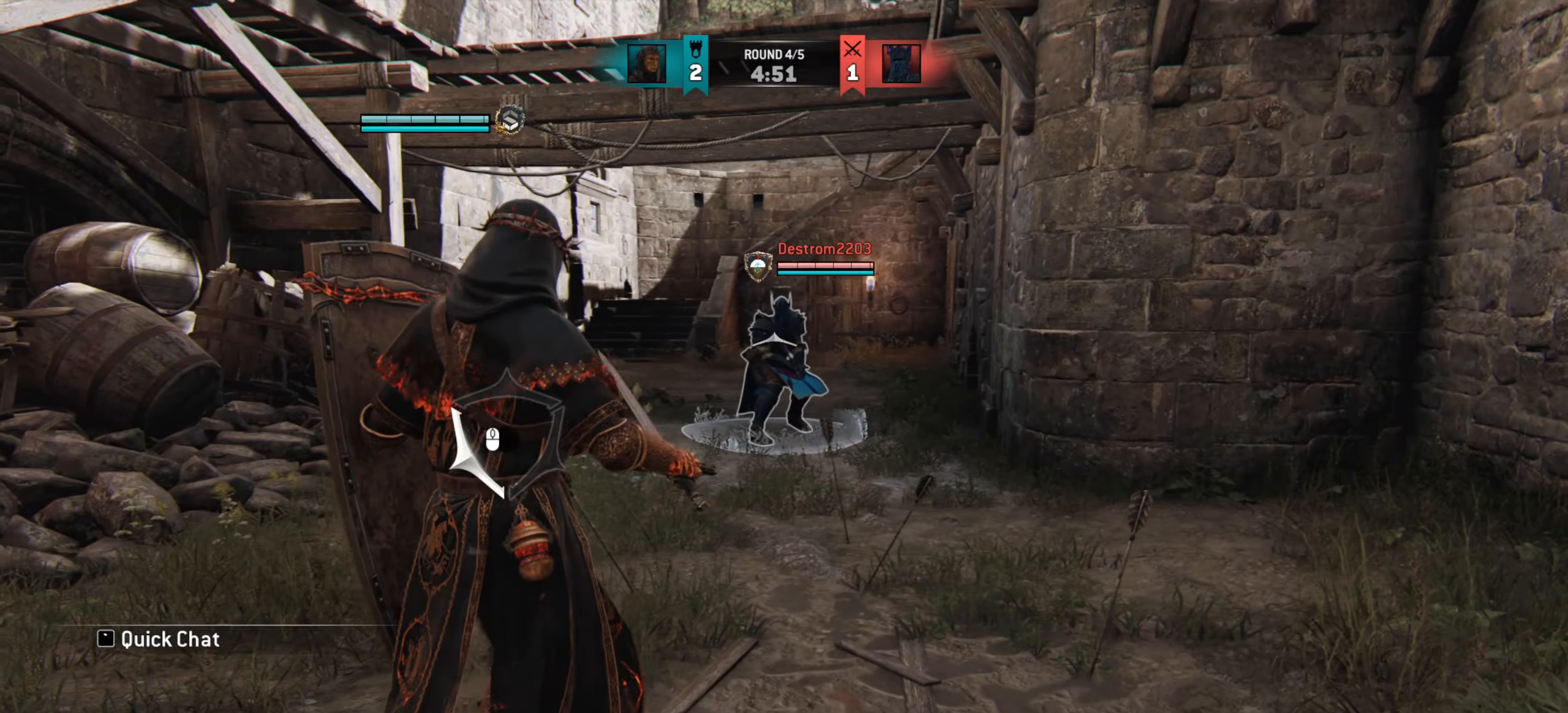
{"keys": ["a", "w"], "mouse": [], "events": [[117, "w", "down"], [284, "d", "up"], [450, "a", "down"]]}
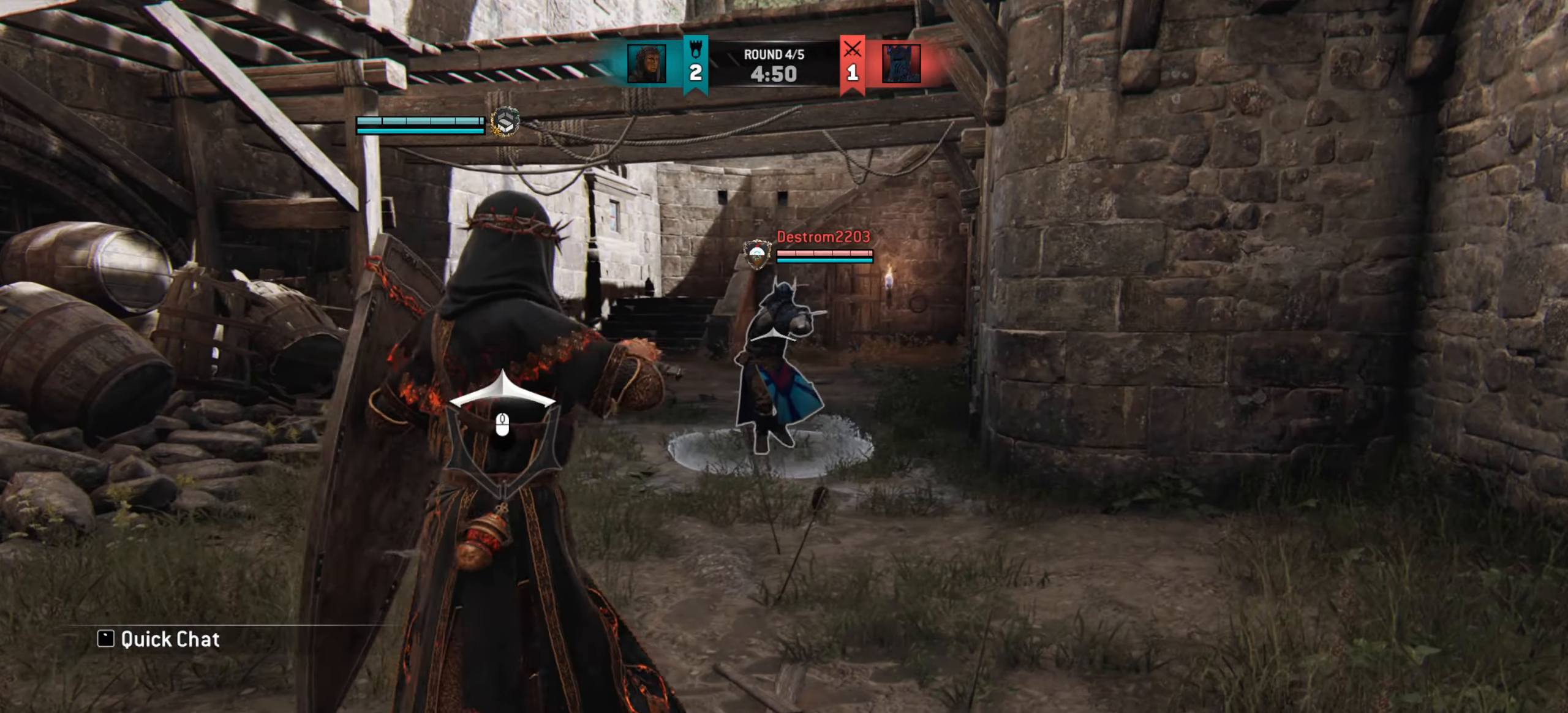
{"keys": ["a", "w"], "mouse": [], "events": []}
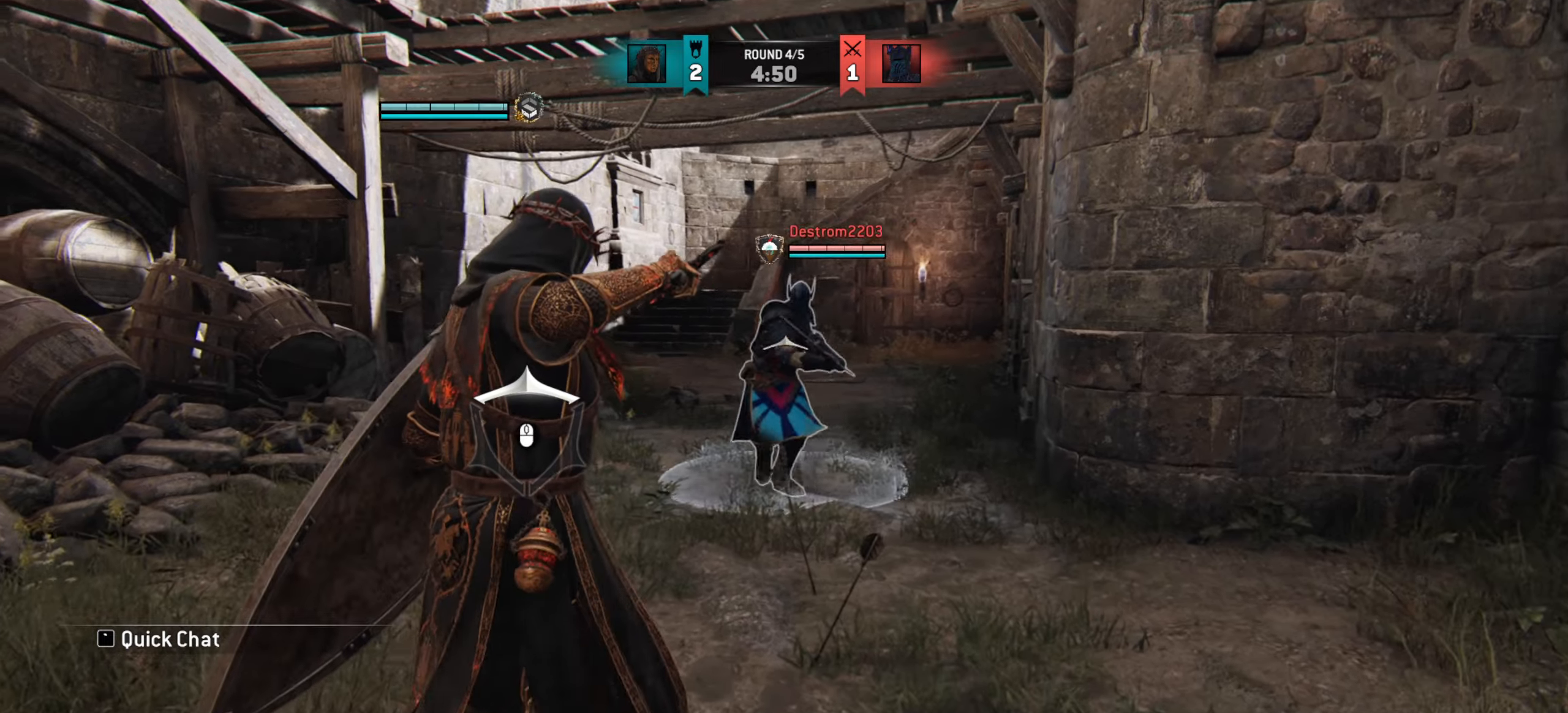
{"keys": ["a", "w"], "mouse": [], "events": []}
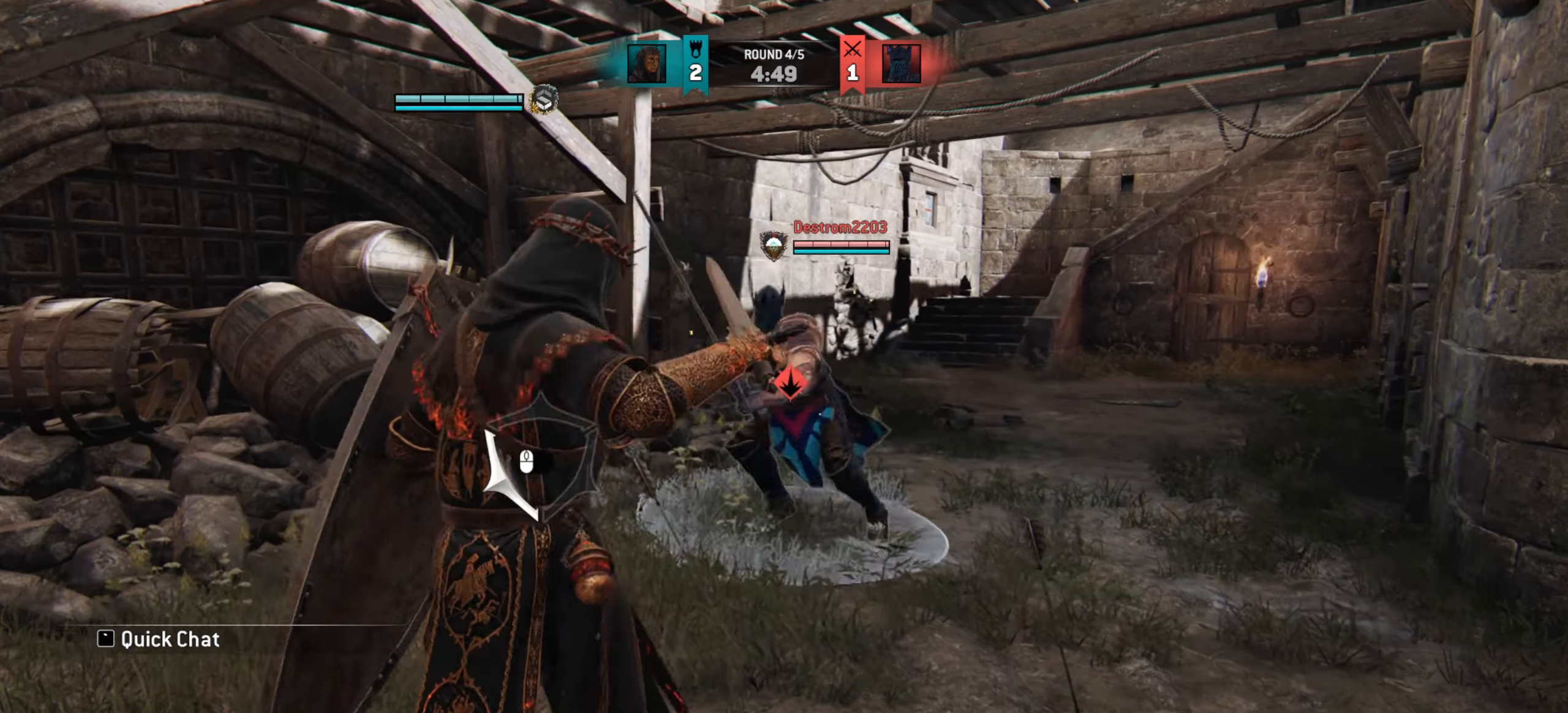
{"keys": [], "mouse": [], "events": [[17, "a", "up"], [151, "mouse_left", "down"], [167, "w", "up"], [217, "d", "down"], [217, "mouse_left", "up"], [384, "d", "up"]]}
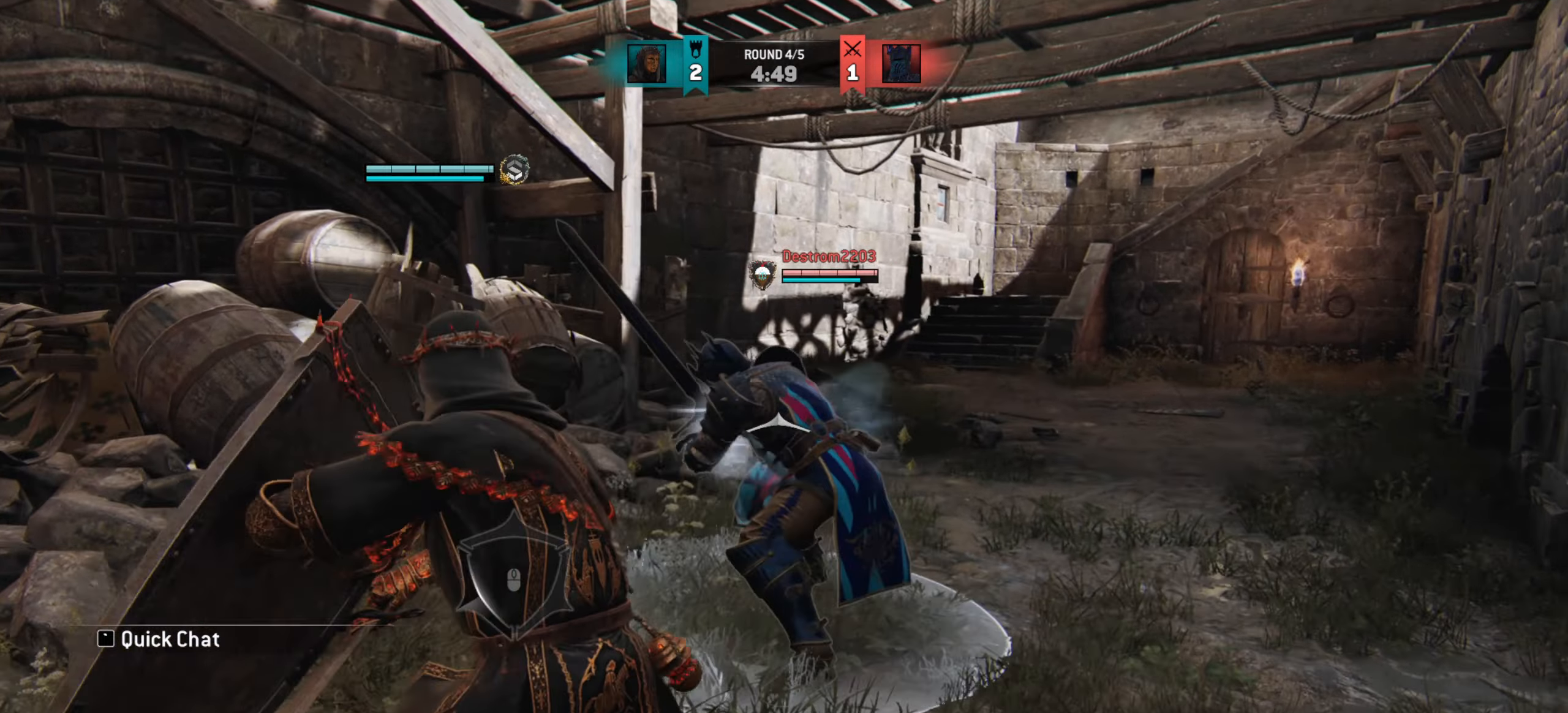
{"keys": [], "mouse": [], "events": []}
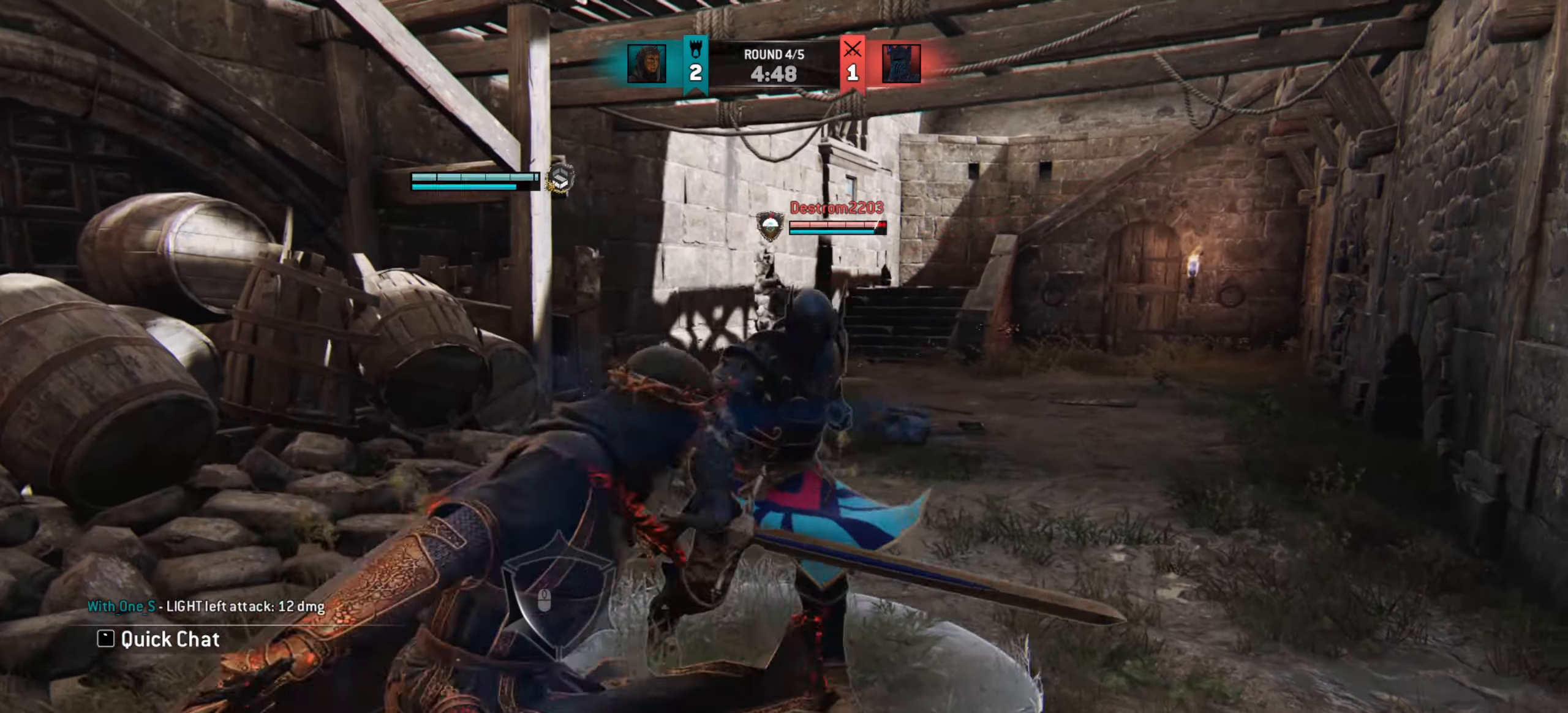
{"keys": ["w"], "mouse": [], "events": [[134, "e", "down"], [201, "e", "up"], [301, "w", "down"]]}
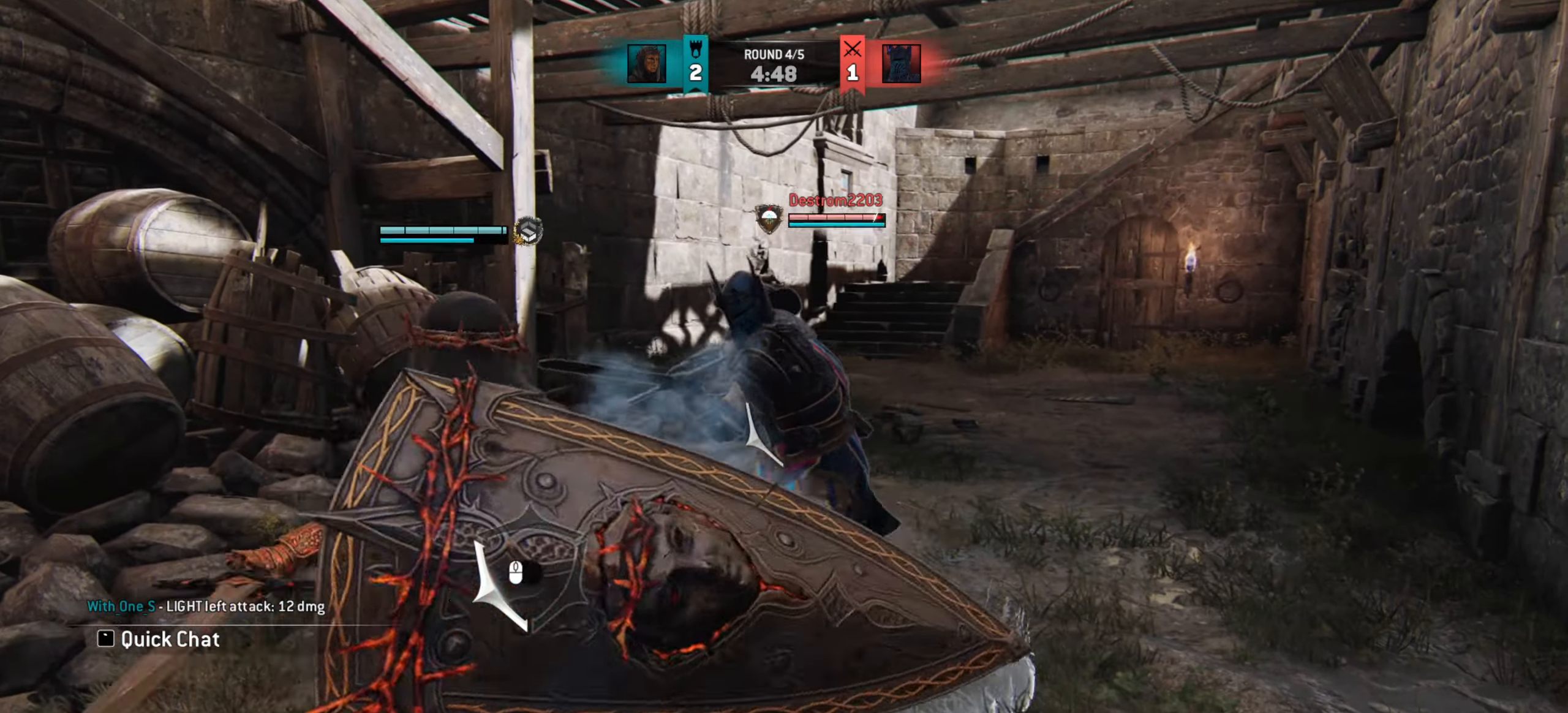
{"keys": ["d"], "mouse": [], "events": [[167, "w", "up"], [184, "d", "down"]]}
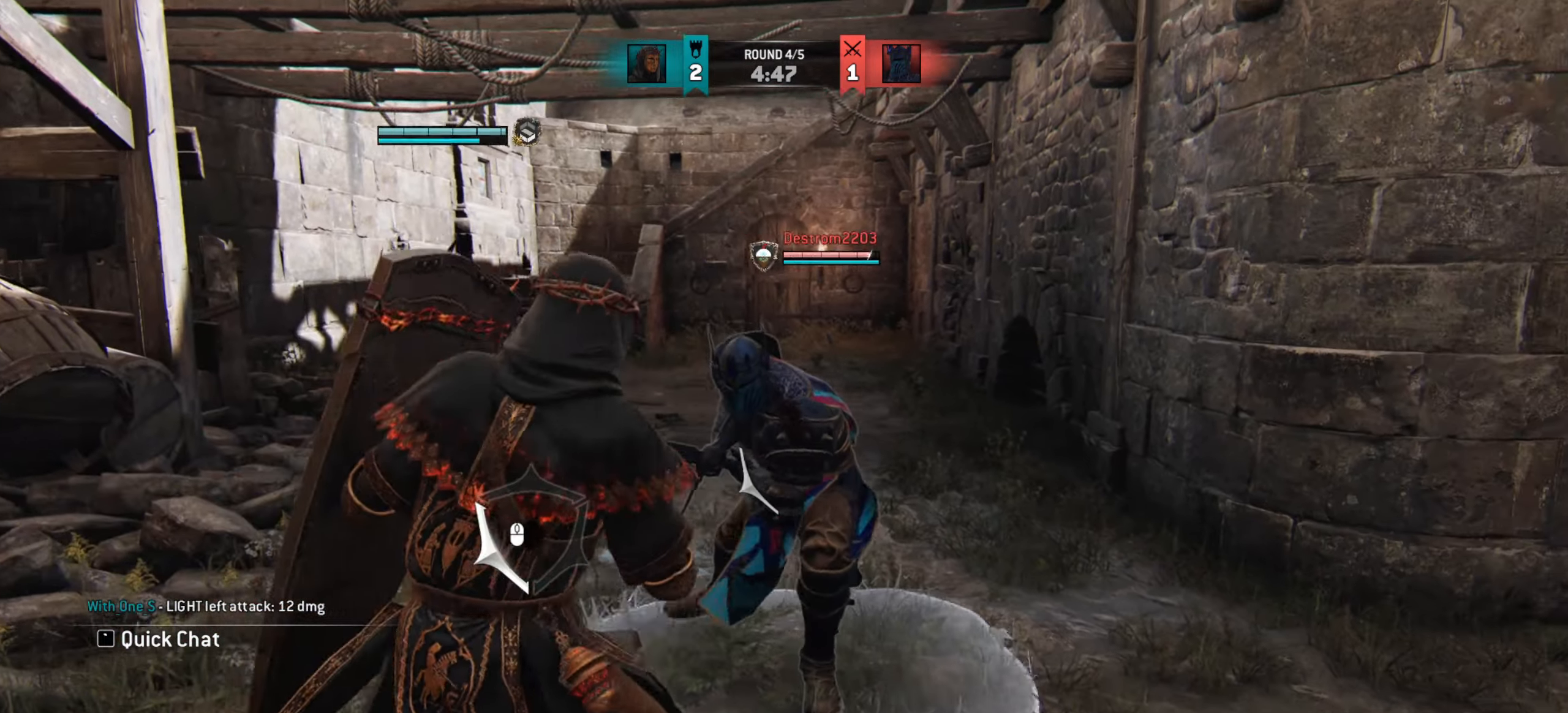
{"keys": ["d"], "mouse": [], "events": []}
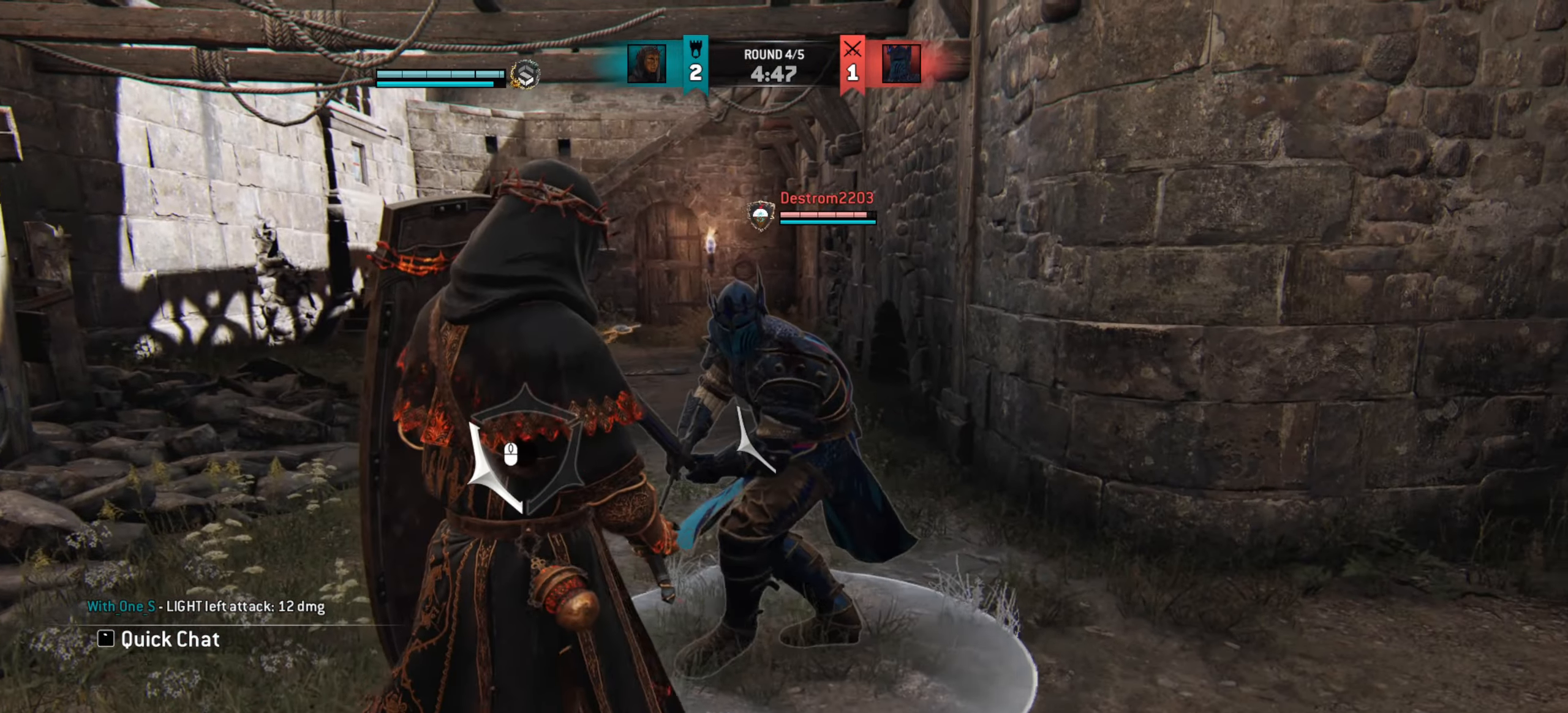
{"keys": ["d"], "mouse": [], "events": []}
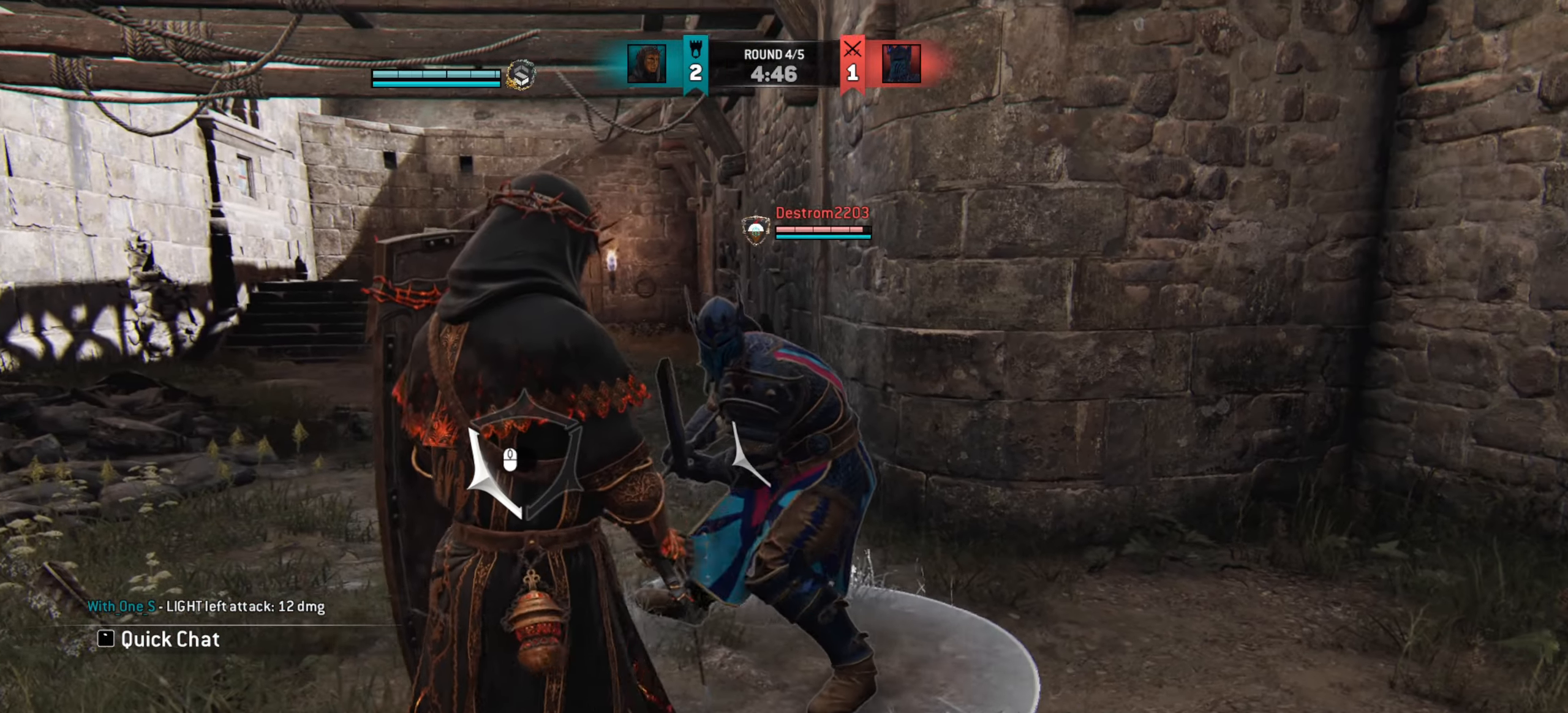
{"keys": [], "mouse": [], "events": [[84, "d", "up"], [84, "w", "down"], [134, "mouse_wheel", "down"], [267, "mouse_wheel", "up"], [384, "w", "up"]]}
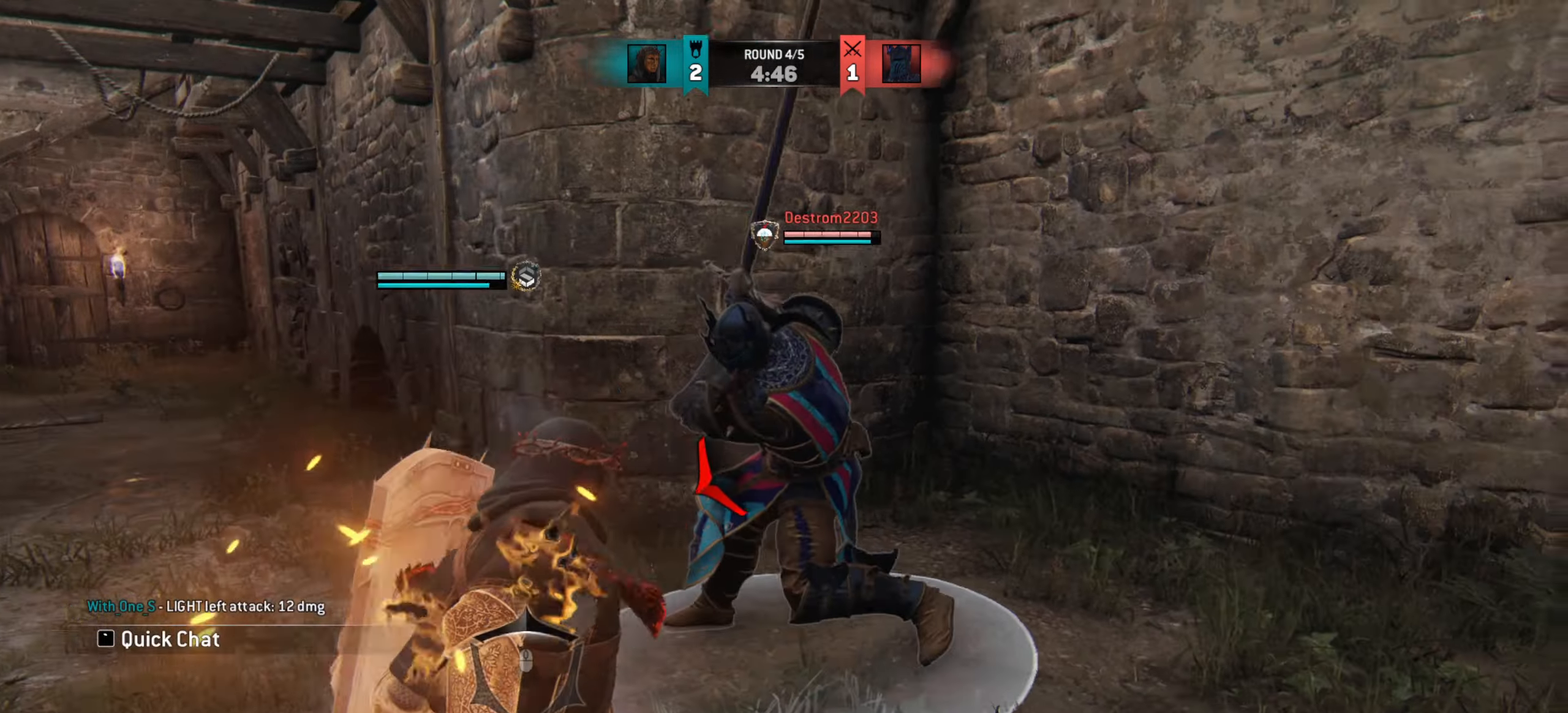
{"keys": [], "mouse": [], "events": [[217, "mouse_left", "down"], [284, "mouse_left", "up"]]}
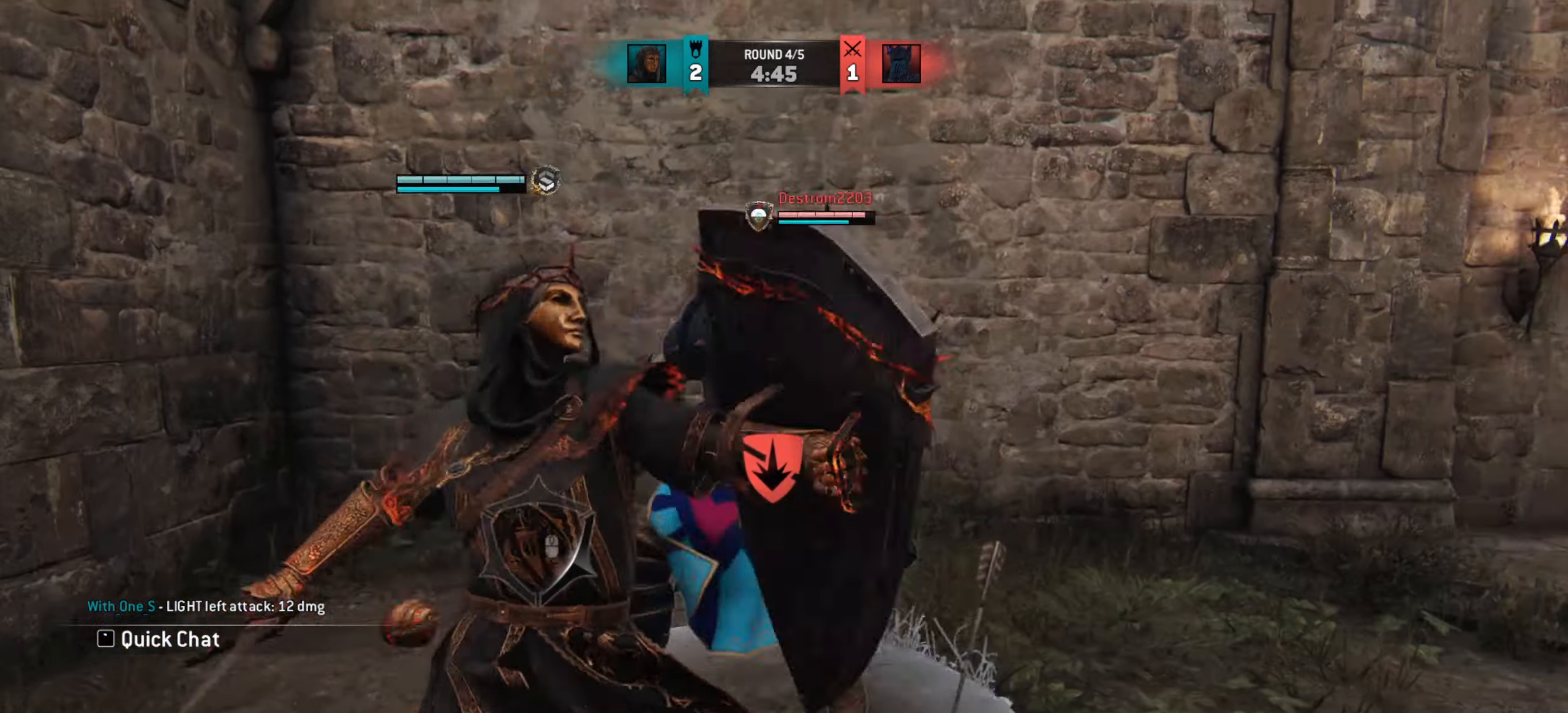
{"keys": [], "mouse": [], "events": []}
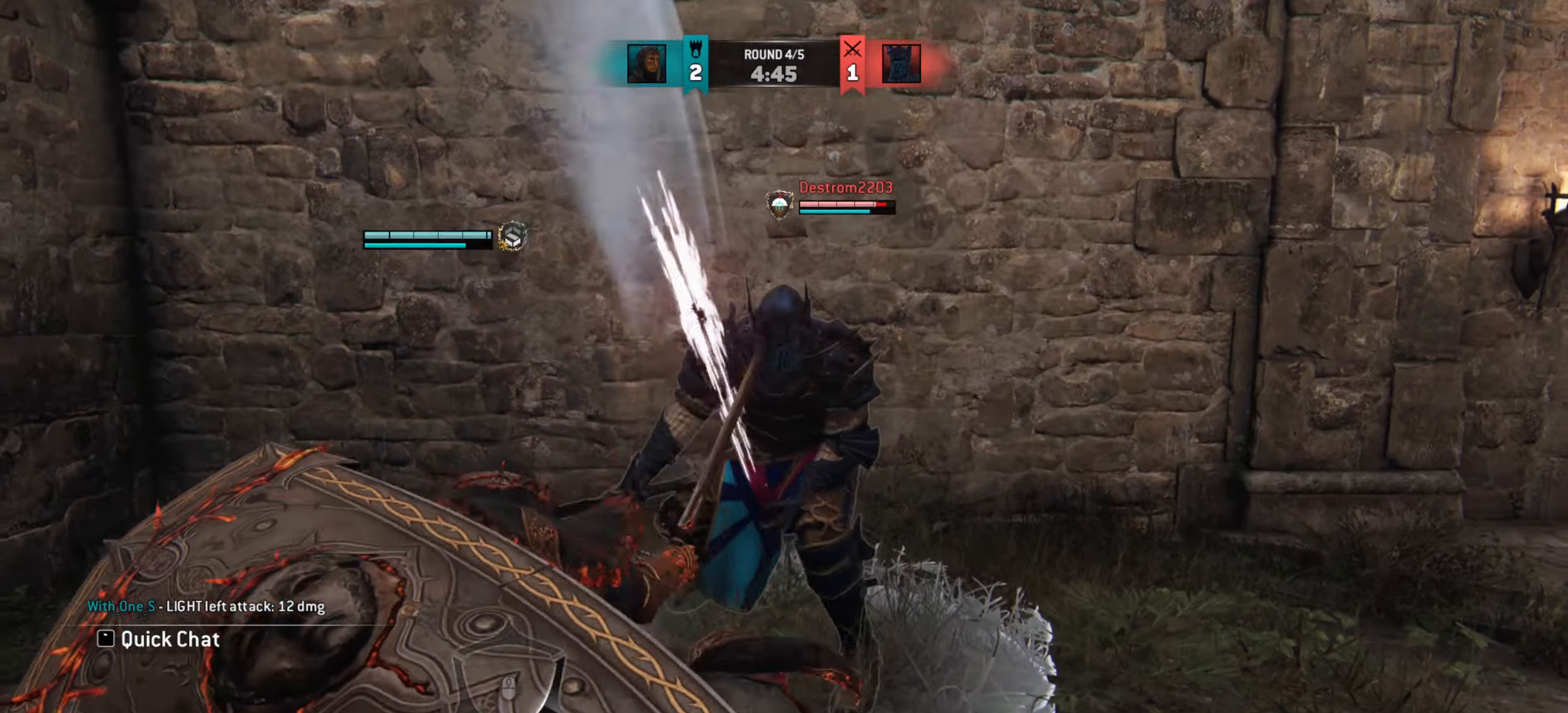
{"keys": ["d", "w"], "mouse": [], "events": [[150, "w", "down"], [217, "d", "down"]]}
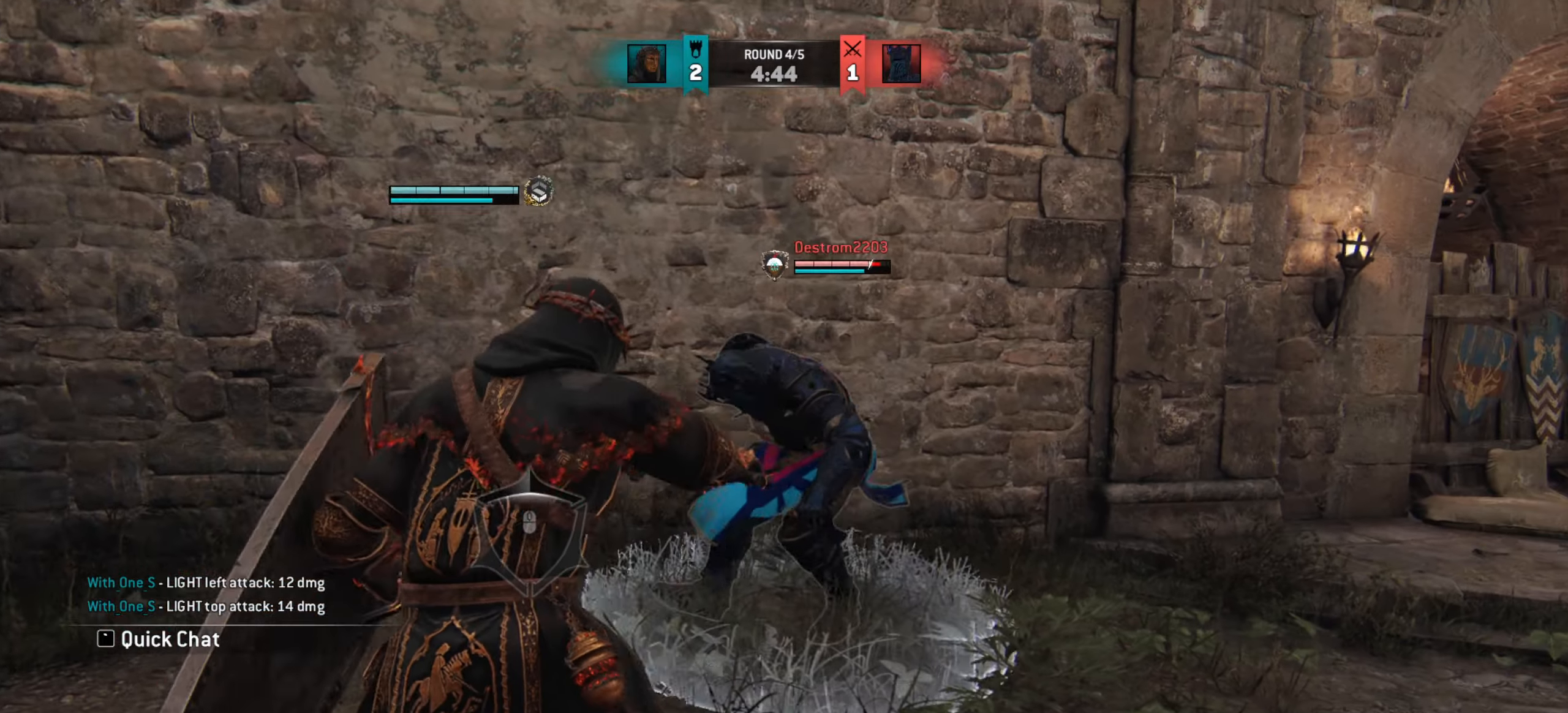
{"keys": ["d"], "mouse": [], "events": [[33, "w", "up"]]}
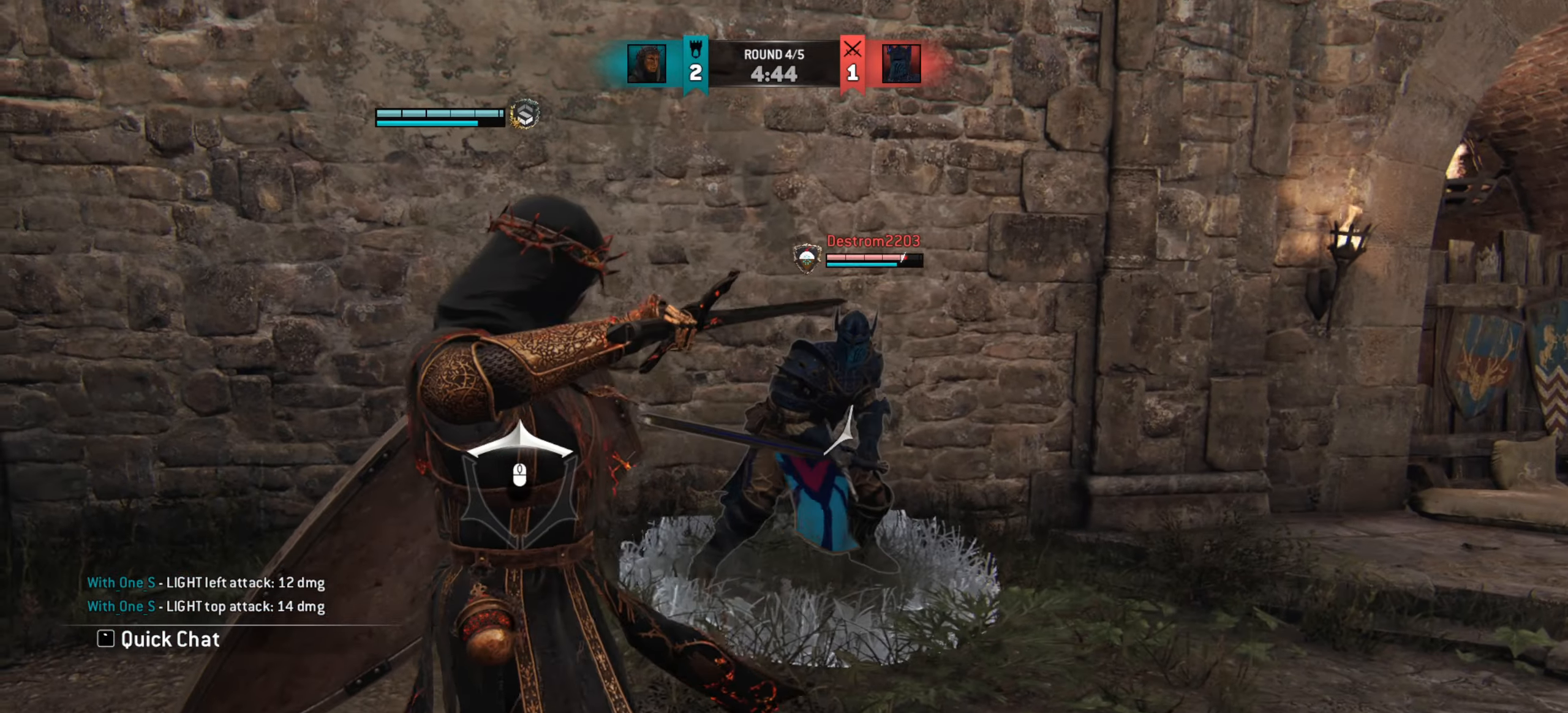
{"keys": ["d"], "mouse": [], "events": []}
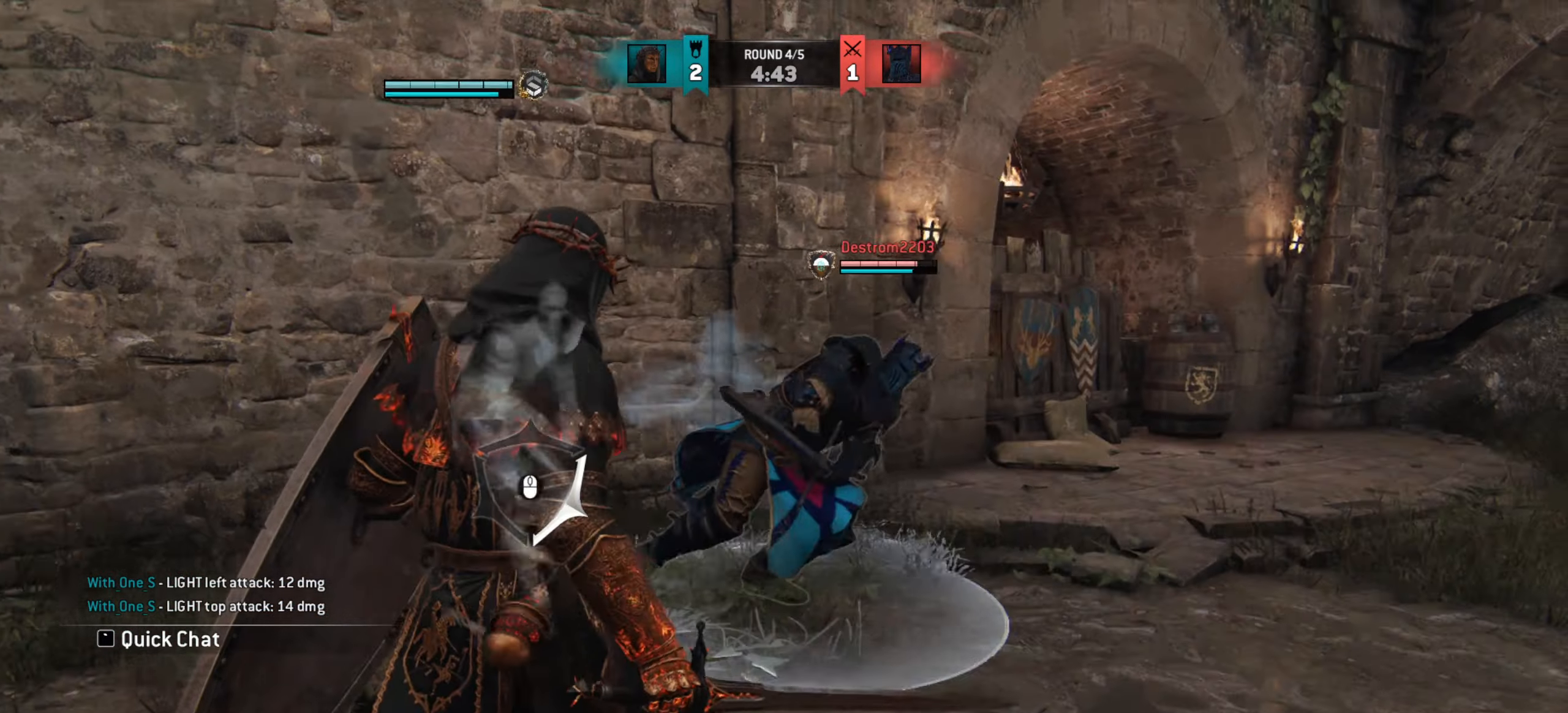
{"keys": ["d"], "mouse": [], "events": [[283, "mouse_left", "down"], [384, "mouse_left", "up"]]}
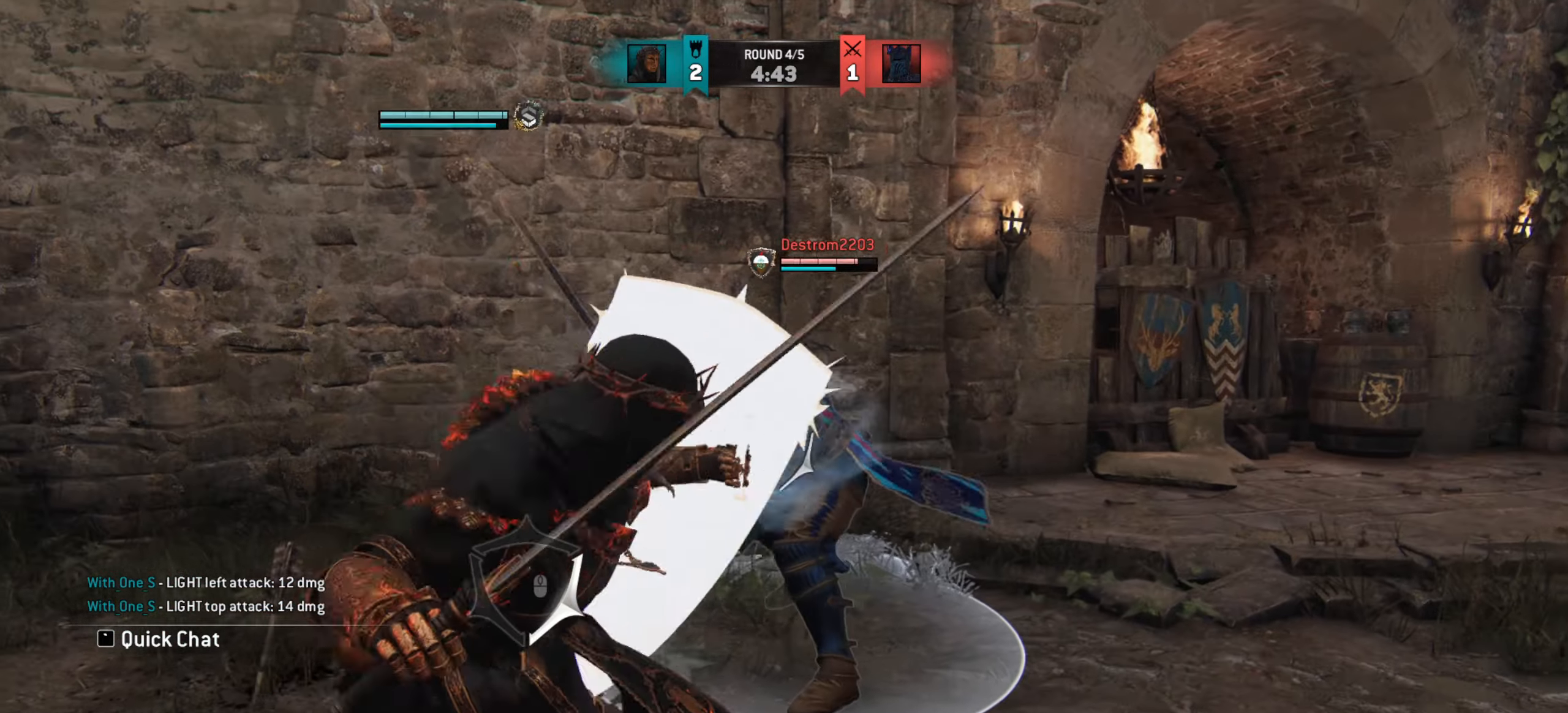
{"keys": [], "mouse": [], "events": [[184, "d", "up"]]}
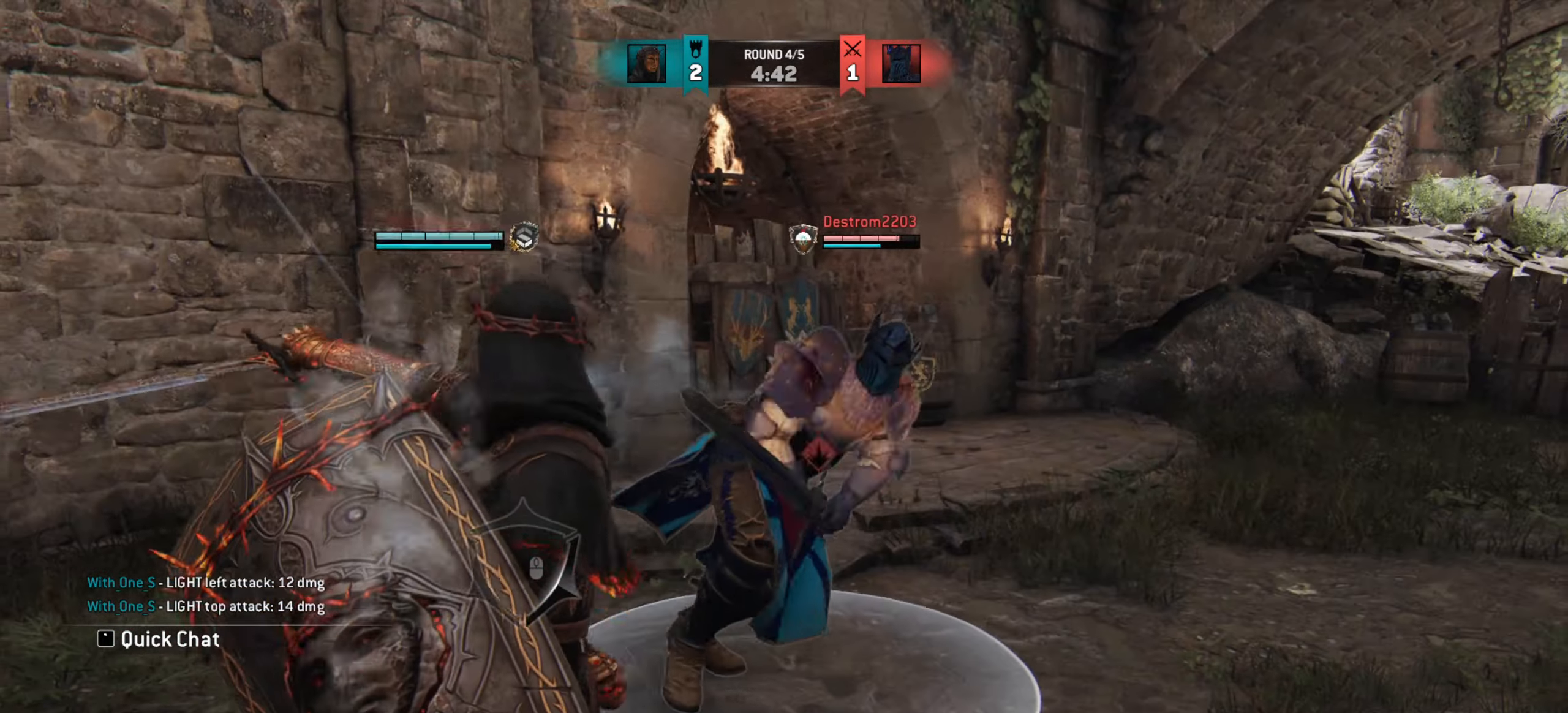
{"keys": ["a"], "mouse": [], "events": [[217, "a", "down"]]}
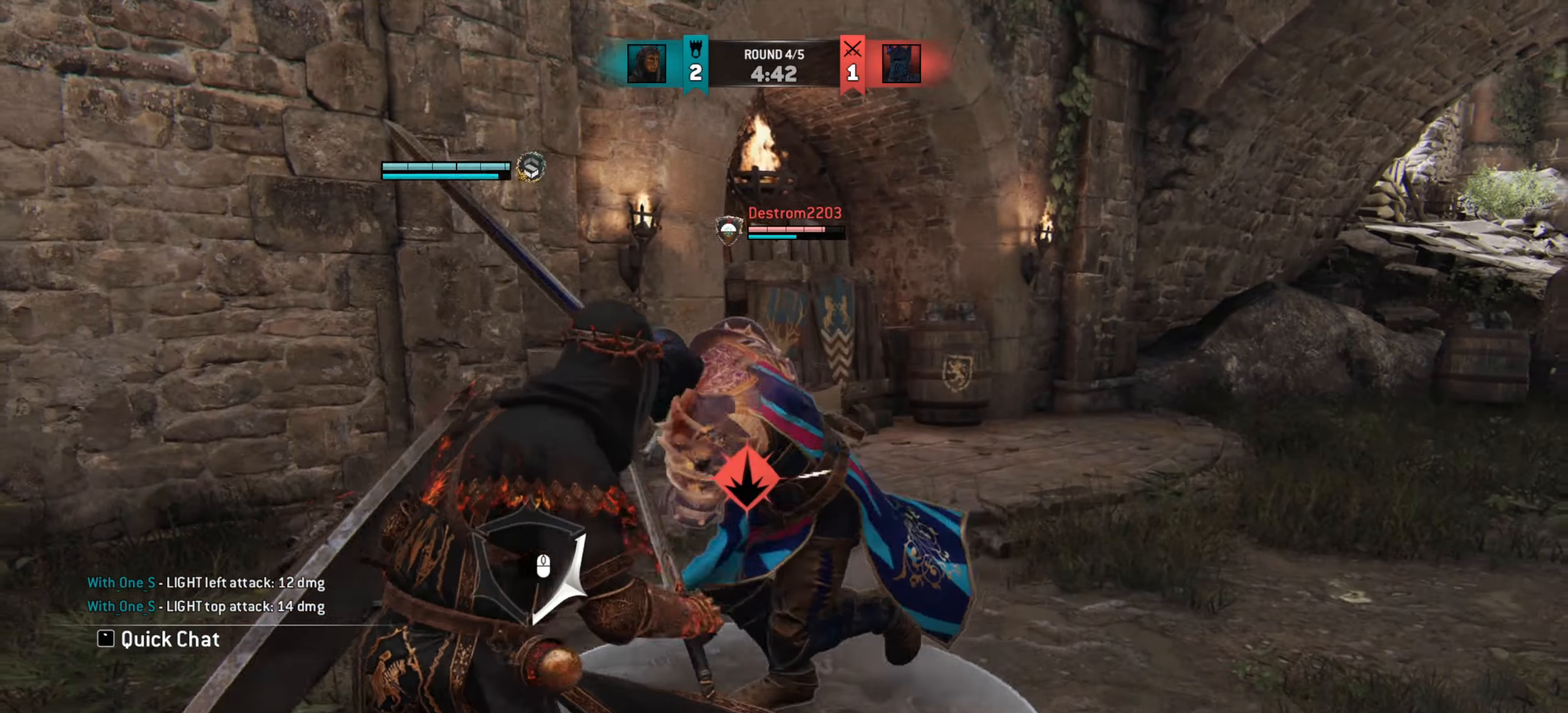
{"keys": [], "mouse": [], "events": [[201, "a", "up"]]}
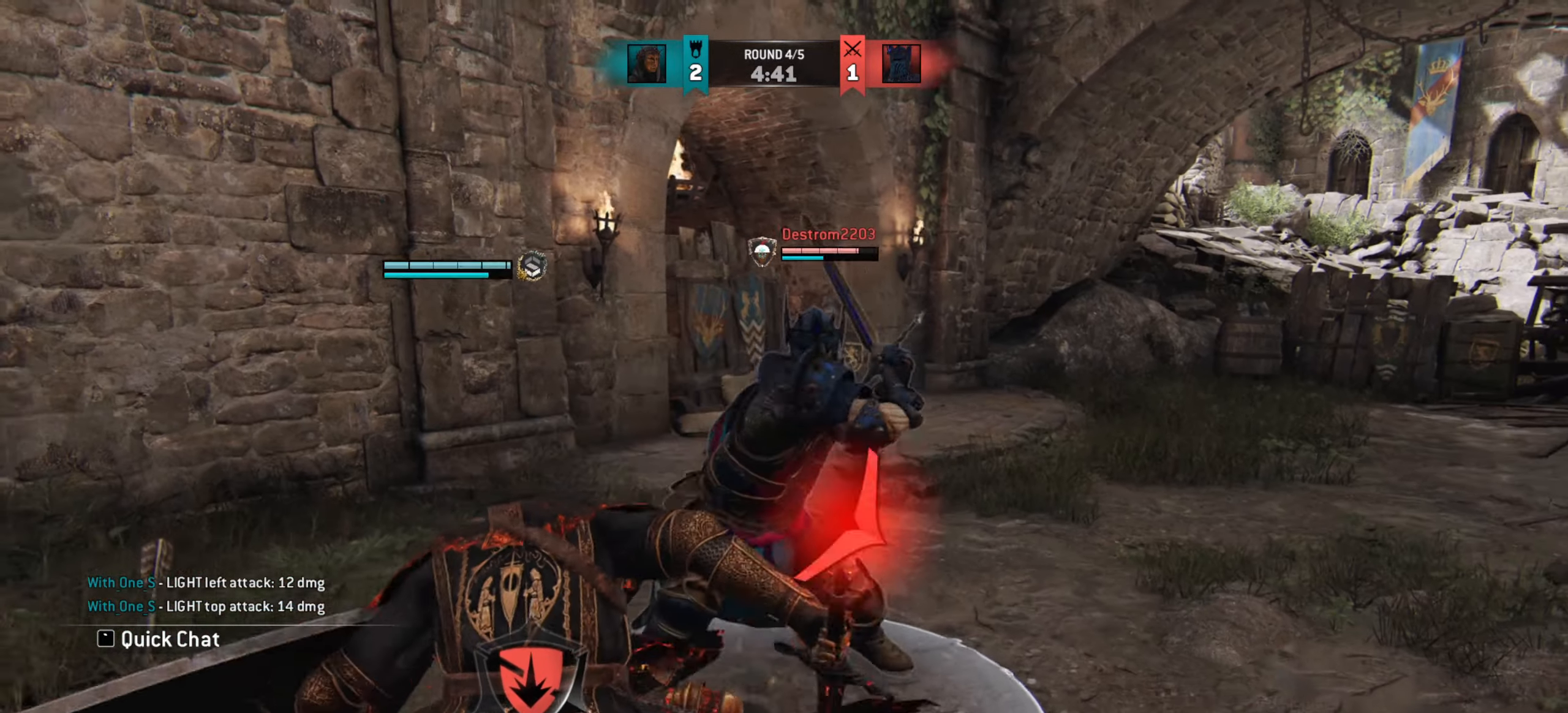
{"keys": ["d"], "mouse": [], "events": [[450, "d", "down"]]}
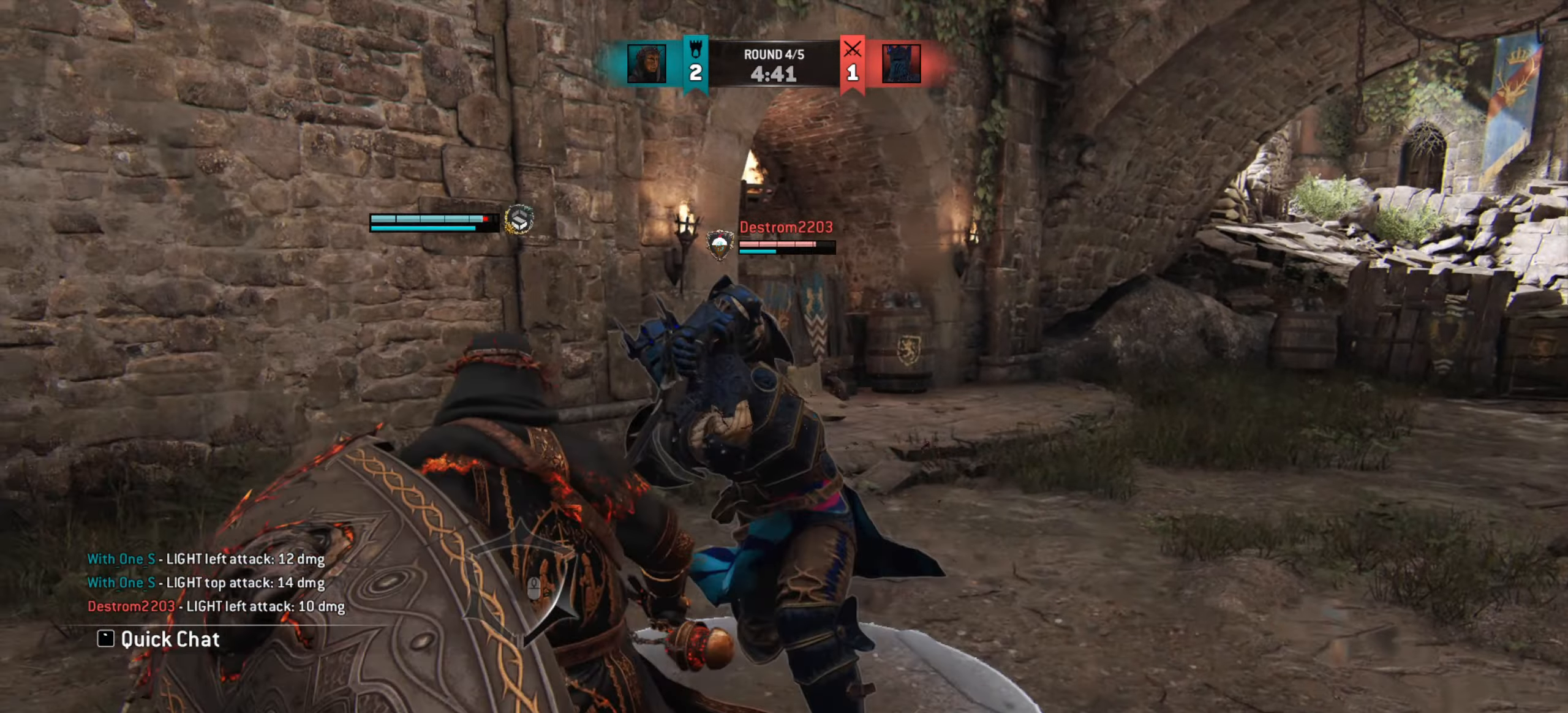
{"keys": ["d"], "mouse": [], "events": []}
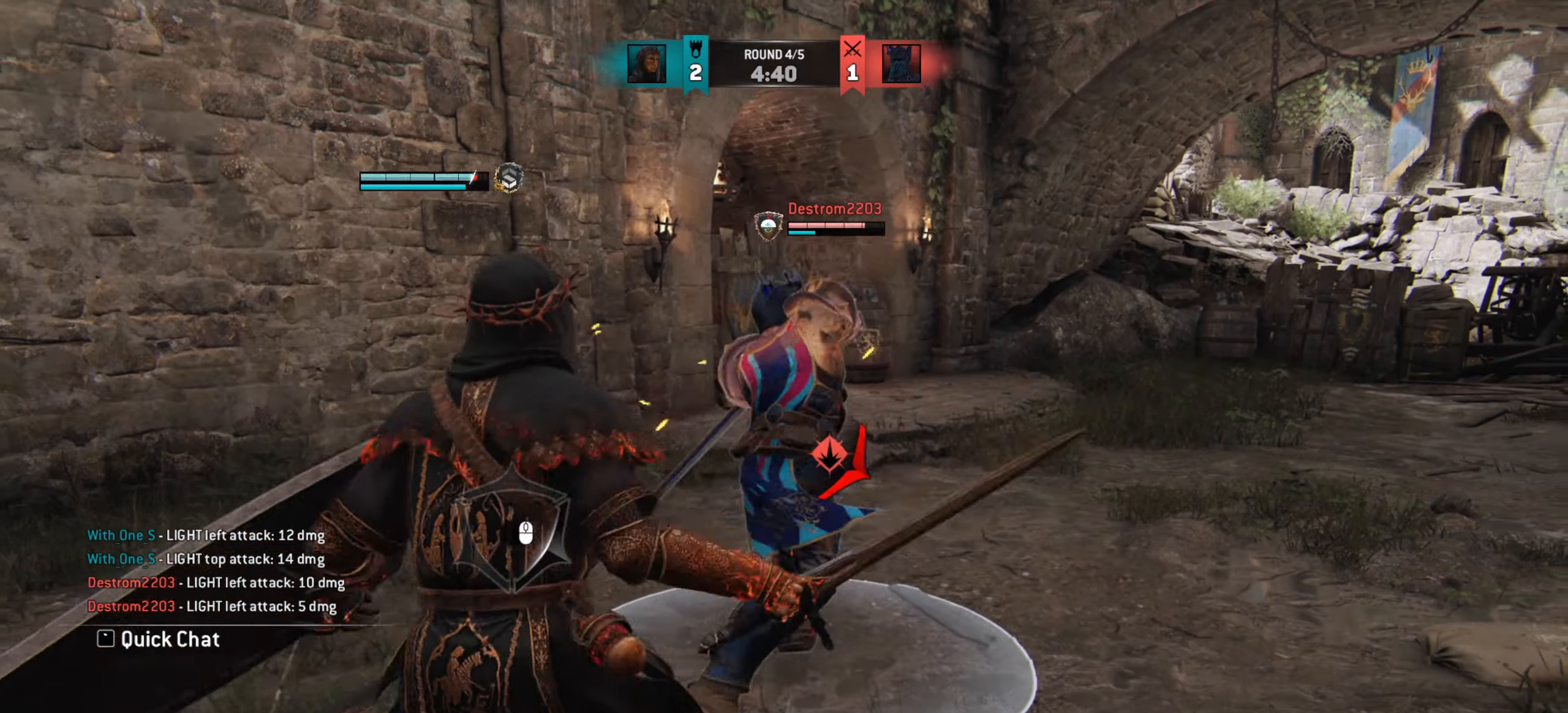
{"keys": [], "mouse": [], "events": [[367, "d", "up"]]}
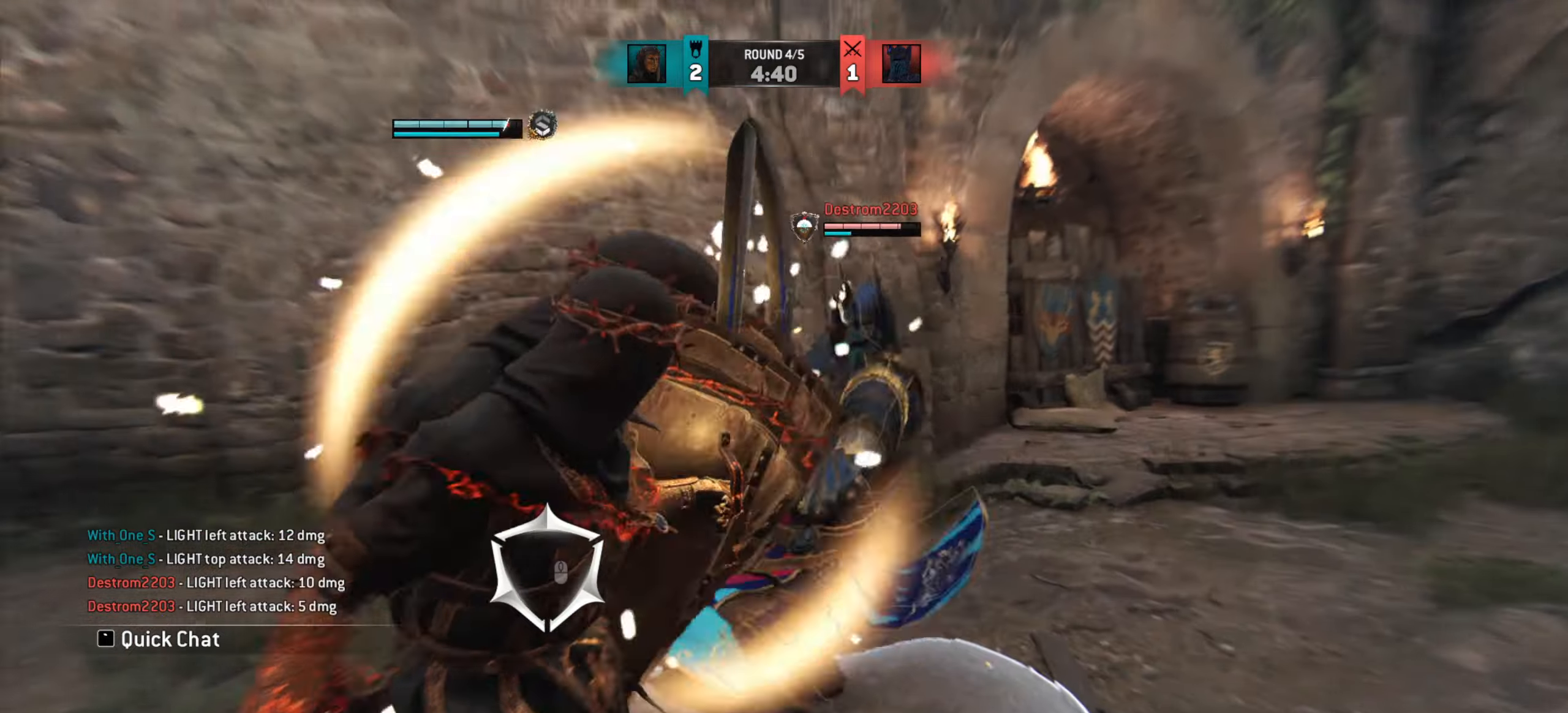
{"keys": ["w"], "mouse": [], "events": [[34, "w", "down"]]}